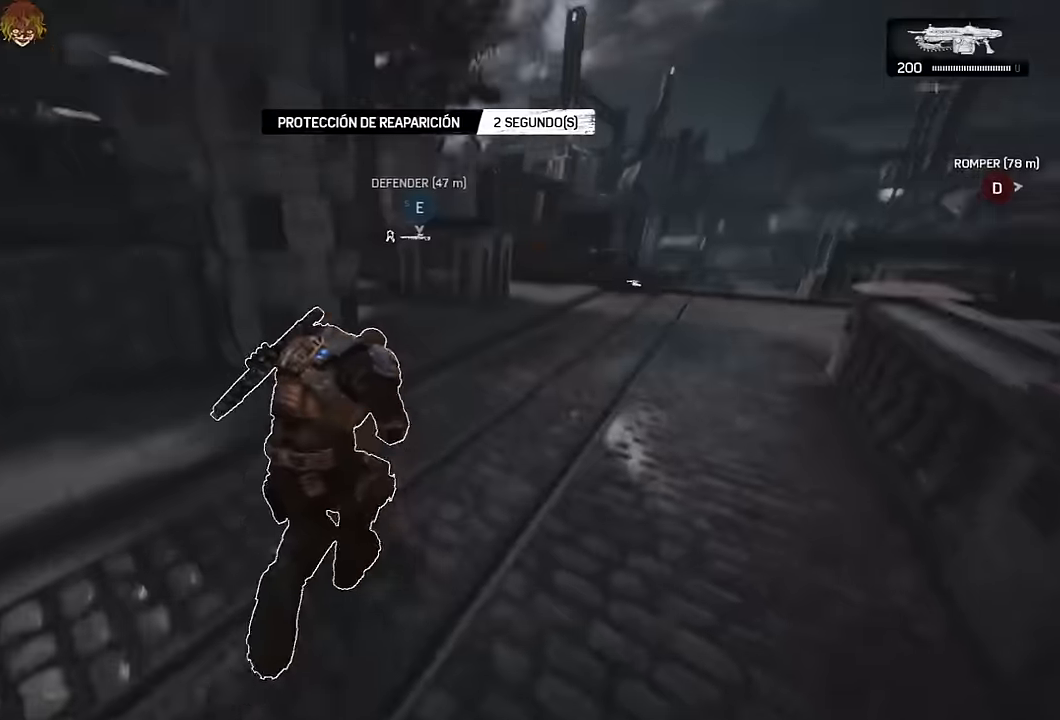
Gameplay with a controller (Xbox layout); each line is a JSON object with the inputs held at the frame after it (dt_ms = milliseconds from this image to that frame). "events" lists button and stick changes between this image and that frame as [ms after this image, input, new state], when the widget could be followed in between.
{"dt_ms": 500, "buttons": ["A"], "left_stick": "up", "right_stick": "center", "events": [[300, "L1", "up"], [317, "A", "down"]]}
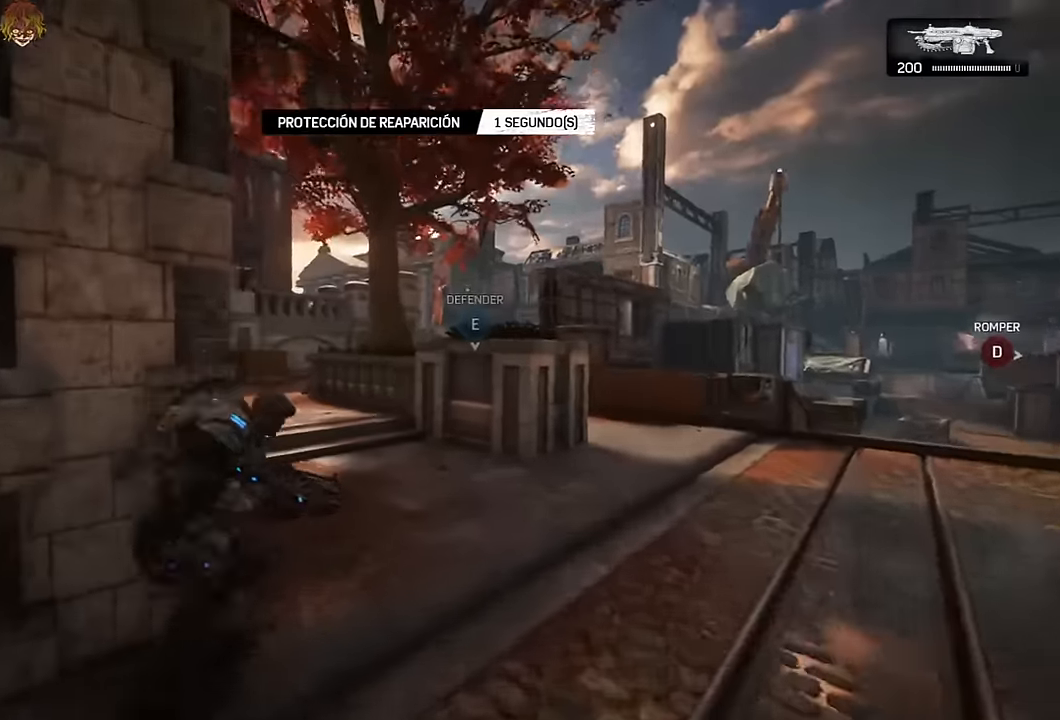
{"dt_ms": 500, "buttons": ["A", "L1"], "left_stick": "up-right", "right_stick": "center", "events": [[50, "right_stick", "down-left"], [133, "right_stick", "center"], [167, "R1", "down"], [283, "R1", "up"], [317, "left_stick", "up-right"], [417, "L1", "down"]]}
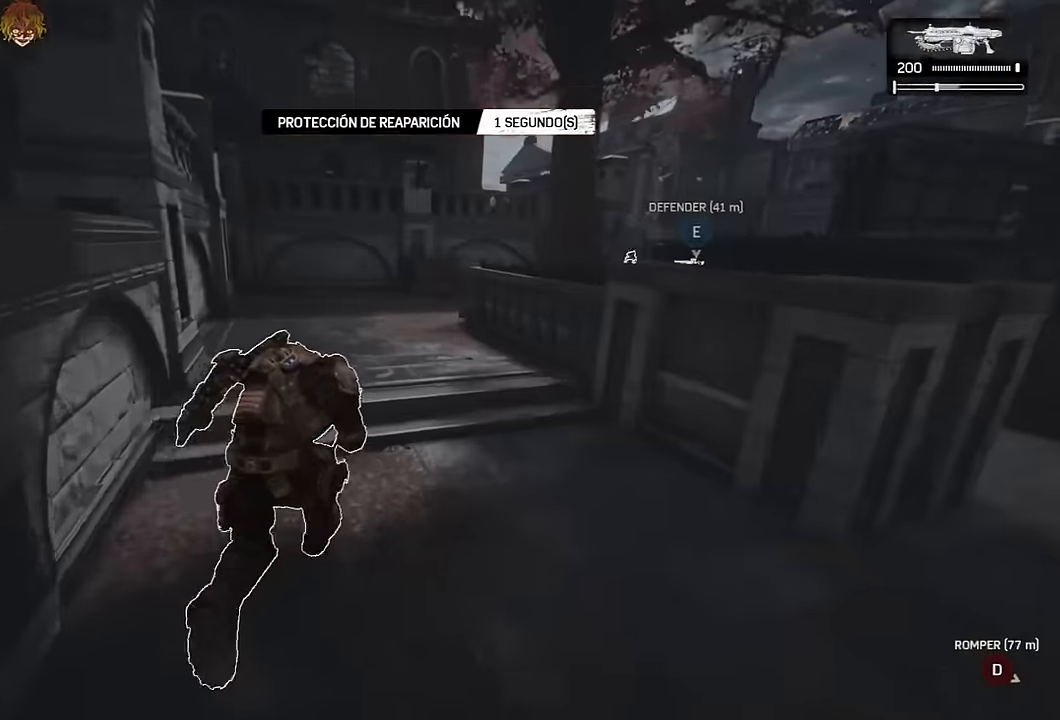
{"dt_ms": 500, "buttons": ["A", "R1"], "left_stick": "up", "right_stick": "center", "events": [[33, "L1", "up"], [367, "left_stick", "up"], [383, "A", "up"], [450, "R1", "down"], [467, "A", "down"]]}
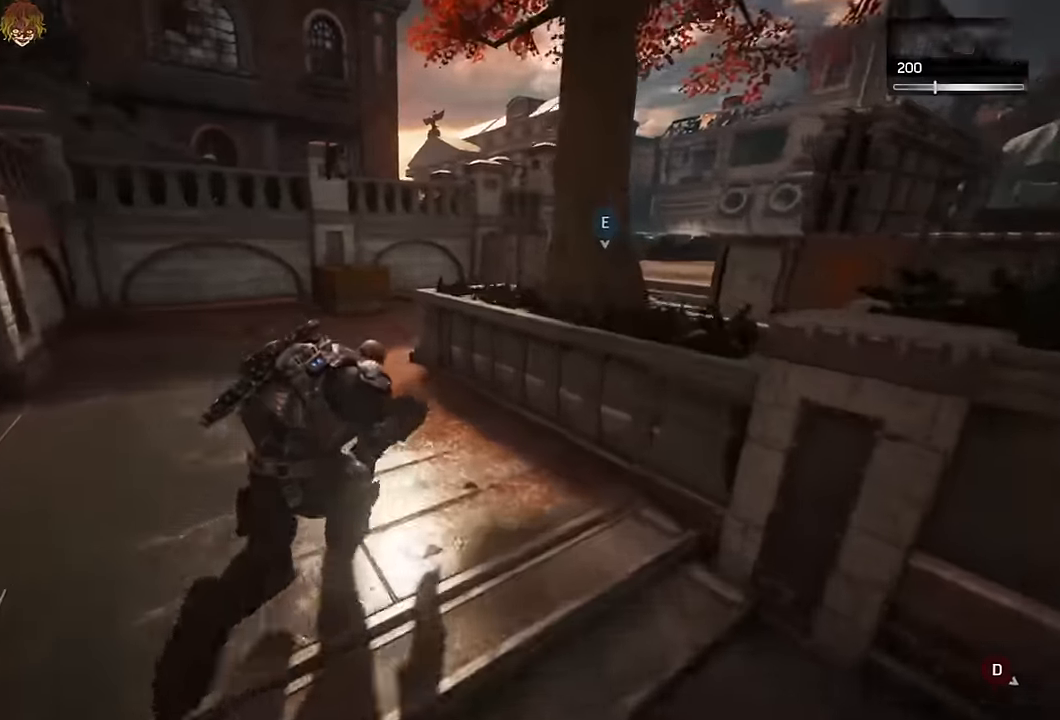
{"dt_ms": 500, "buttons": ["A"], "left_stick": "up", "right_stick": "center", "events": [[17, "A", "up"], [50, "R1", "up"], [267, "right_stick", "right"], [367, "right_stick", "center"], [400, "A", "down"]]}
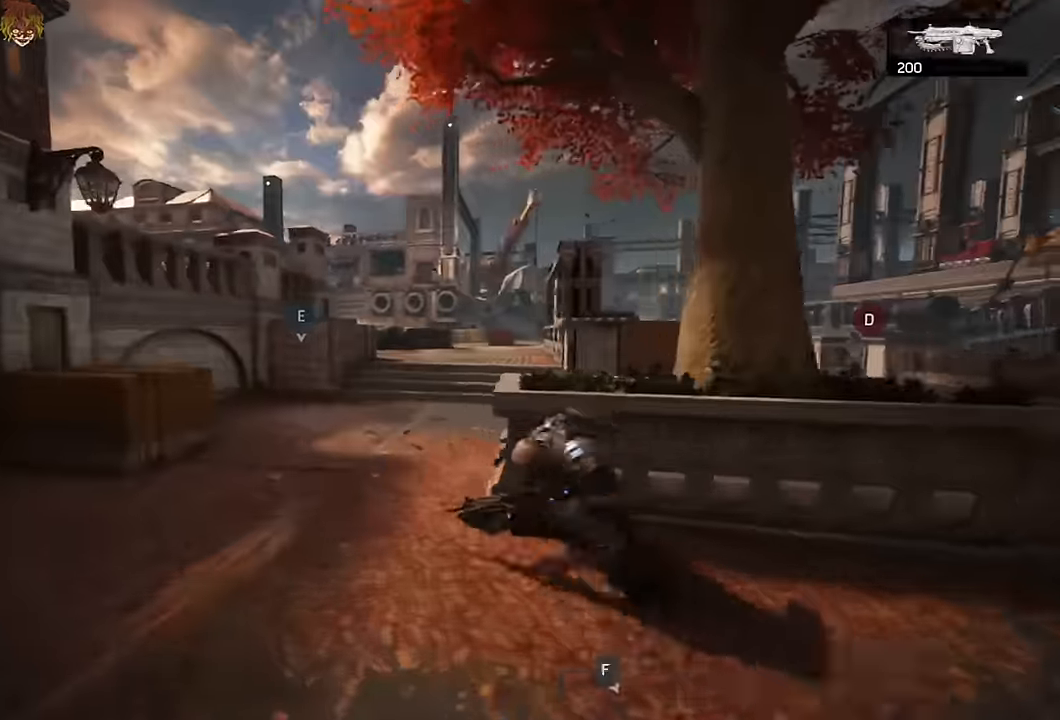
{"dt_ms": 500, "buttons": ["A", "L1"], "left_stick": "up", "right_stick": "center", "events": [[83, "L1", "down"], [200, "right_stick", "down"], [233, "L1", "up"], [366, "right_stick", "center"], [483, "L1", "down"]]}
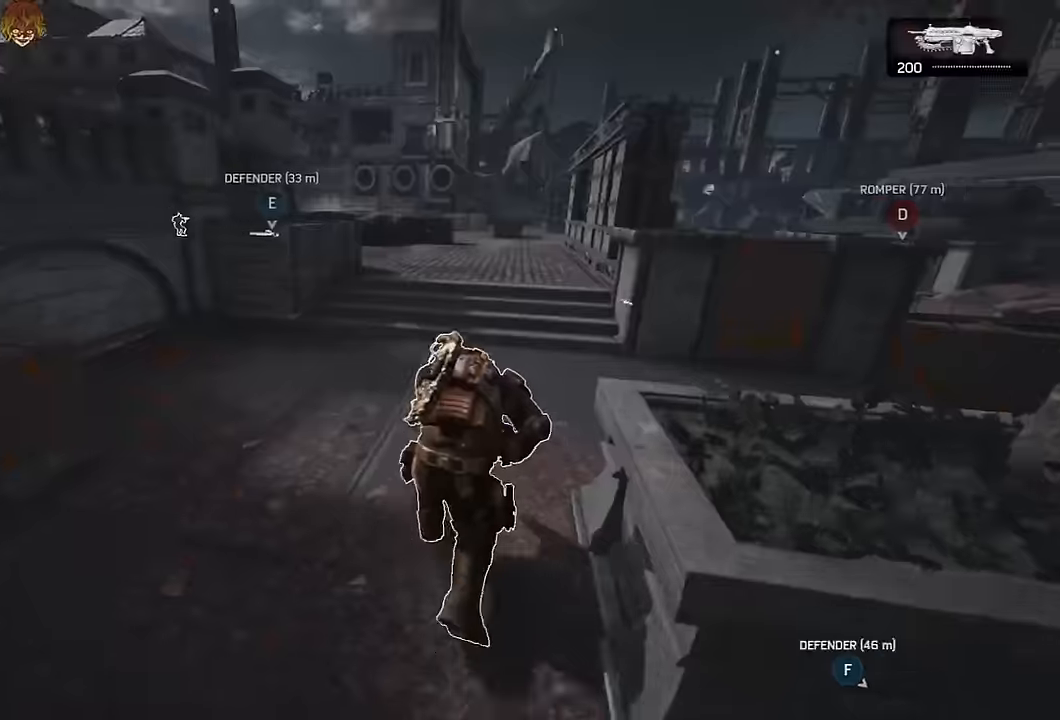
{"dt_ms": 500, "buttons": [], "left_stick": "up", "right_stick": "center", "events": [[83, "L1", "up"], [183, "A", "up"], [250, "A", "down"], [300, "A", "up"]]}
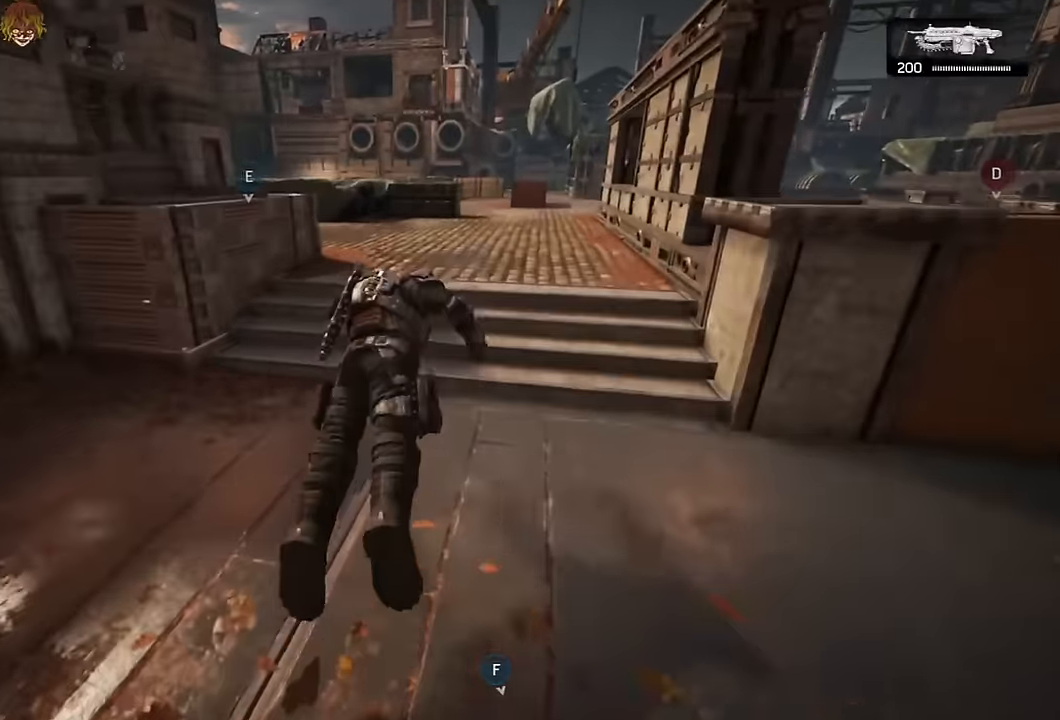
{"dt_ms": 500, "buttons": ["A", "L1"], "left_stick": "up", "right_stick": "center", "events": [[83, "right_stick", "left"], [133, "A", "down"], [200, "right_stick", "center"], [300, "right_stick", "left"], [316, "L1", "down"], [383, "right_stick", "center"]]}
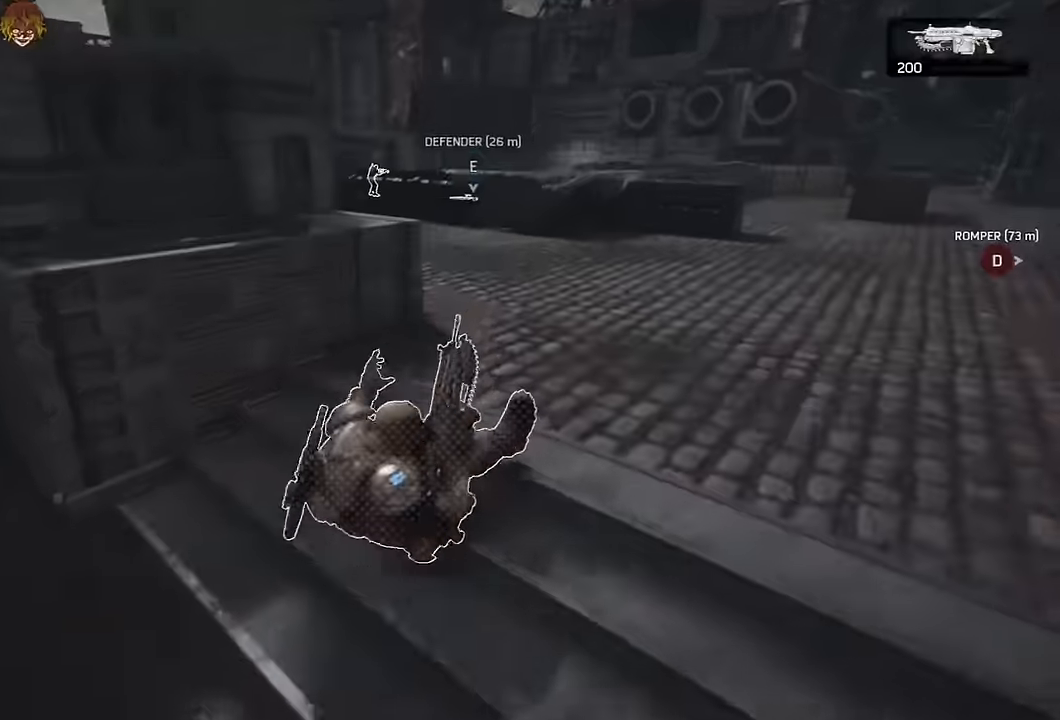
{"dt_ms": 500, "buttons": ["A", "L1"], "left_stick": "up", "right_stick": "center", "events": [[33, "L1", "up"], [216, "A", "up"], [283, "A", "down"], [433, "L1", "down"]]}
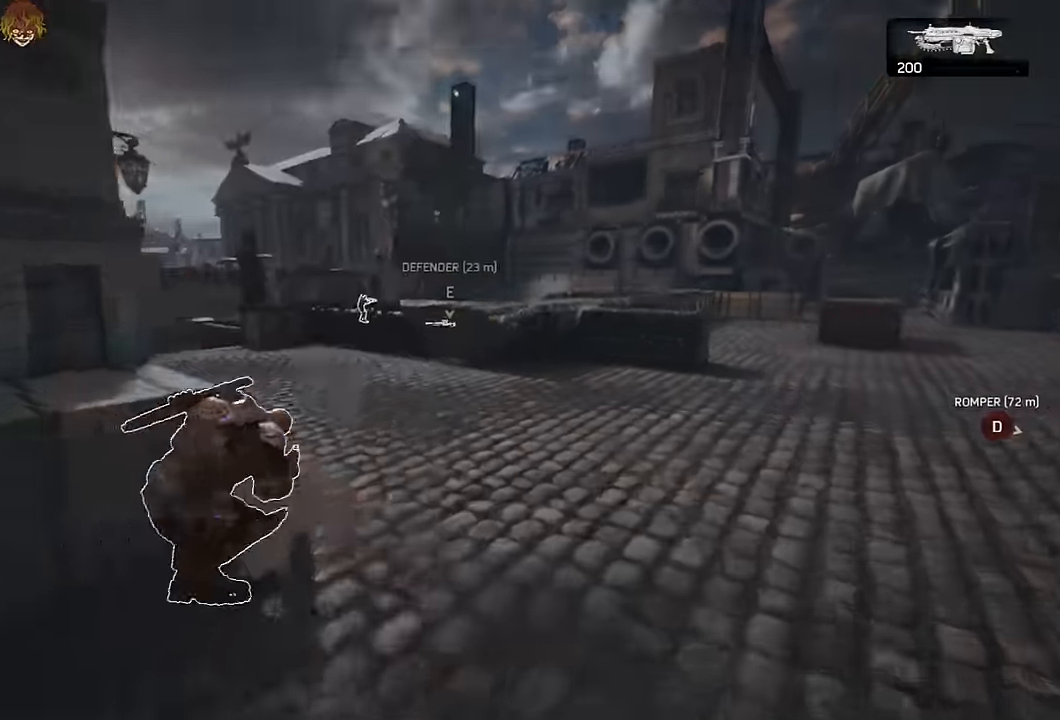
{"dt_ms": 500, "buttons": ["A"], "left_stick": "up", "right_stick": "center"}
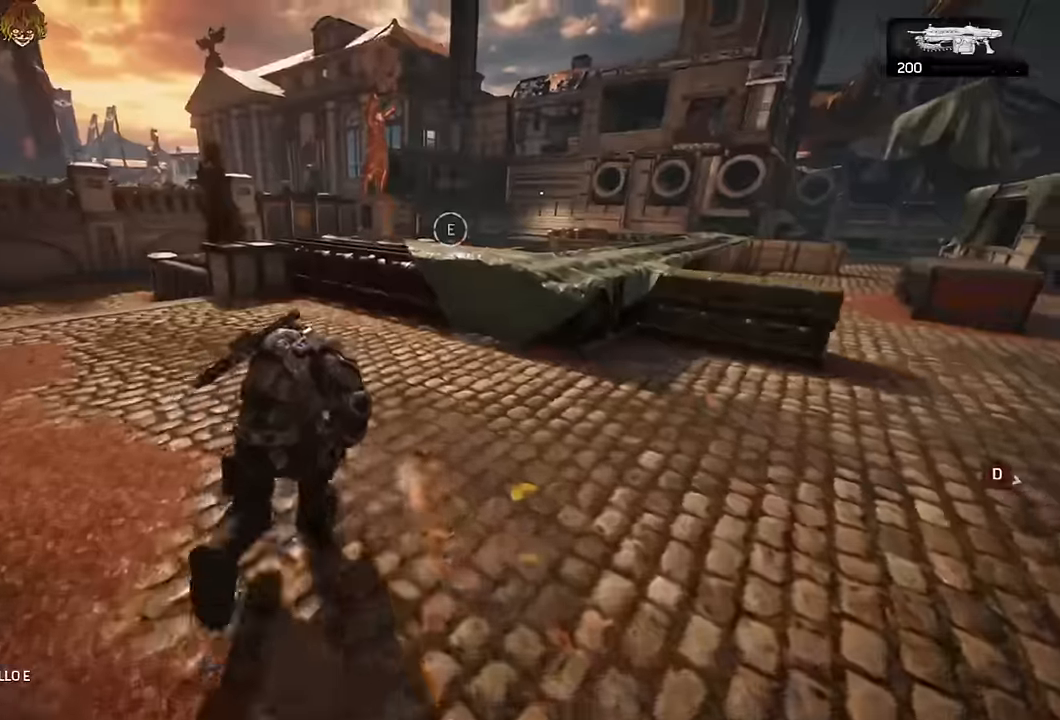
{"dt_ms": 500, "buttons": [], "left_stick": "up", "right_stick": "center", "events": [[33, "L1", "down"], [150, "L1", "up"], [250, "A", "up"], [316, "A", "down"], [366, "A", "up"]]}
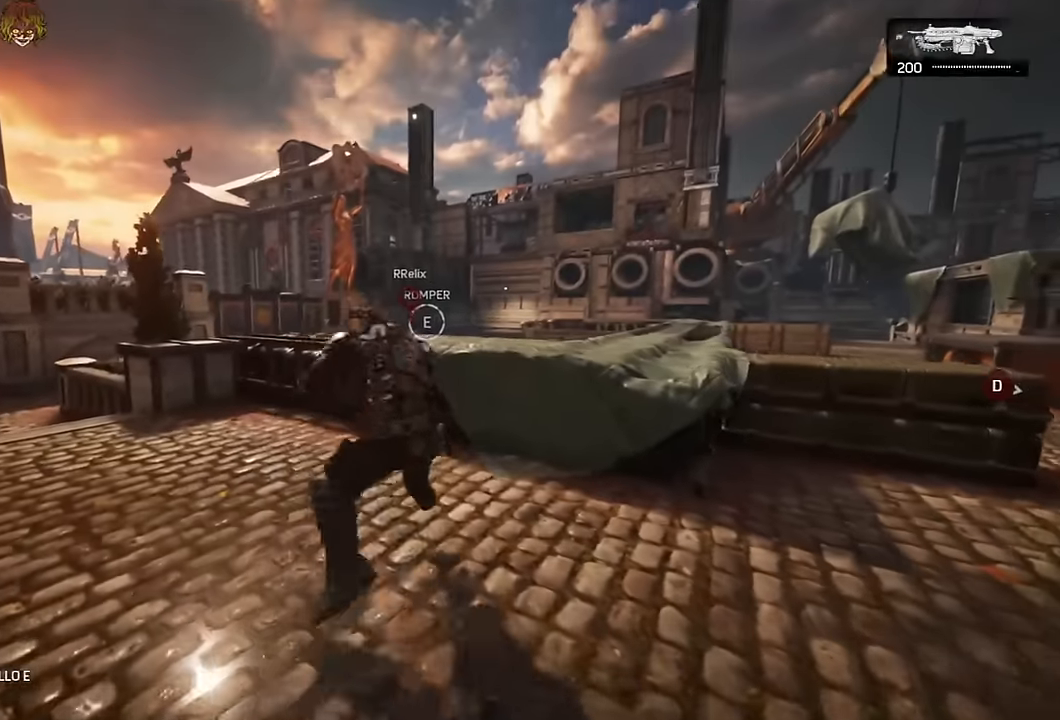
{"dt_ms": 500, "buttons": ["L2", "R2", "L3"], "left_stick": "up-left", "right_stick": "down-left", "events": [[16, "left_stick", "up-left"], [316, "L2", "down"], [433, "right_stick", "down-left"], [483, "L3", "down"], [483, "R2", "down"]]}
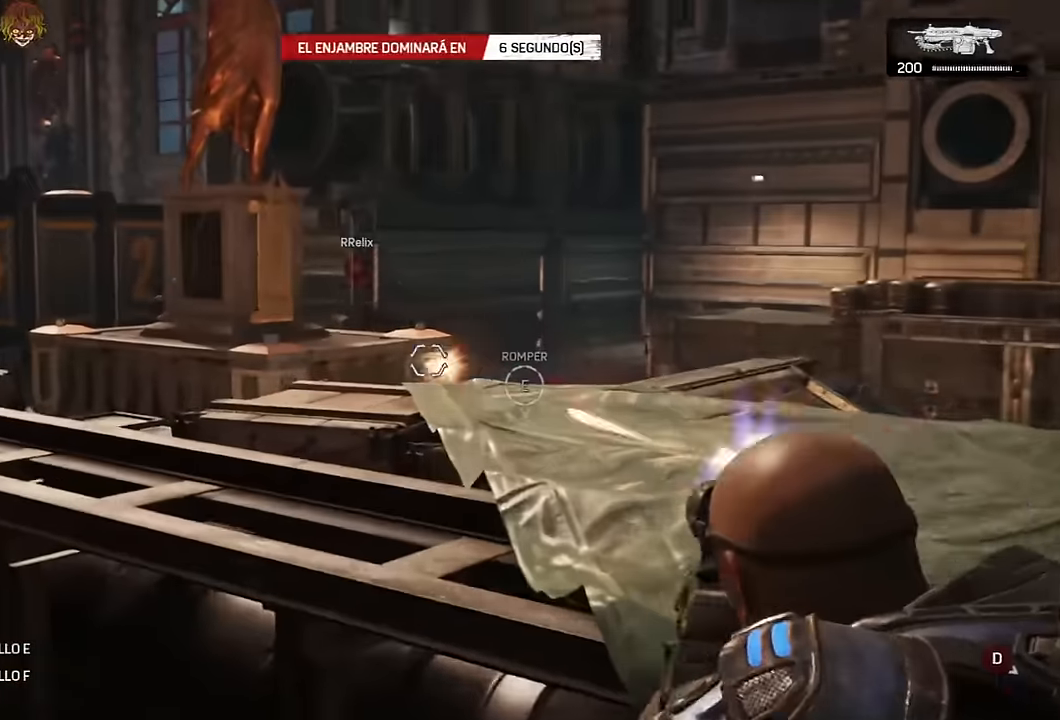
{"dt_ms": 500, "buttons": ["L2"], "left_stick": "up-left", "right_stick": "center", "events": [[16, "right_stick", "center"], [83, "L3", "up"], [183, "right_stick", "up"], [216, "L3", "down"], [283, "L3", "up"], [283, "R2", "up"], [316, "right_stick", "center"], [400, "L3", "down"], [500, "L3", "up"]]}
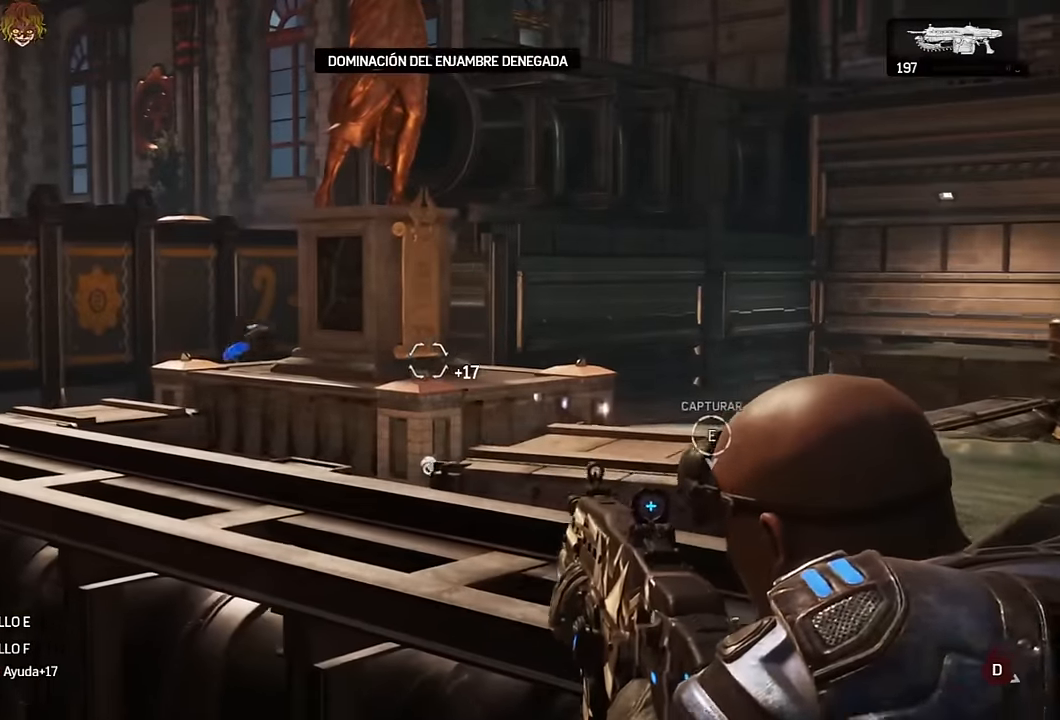
{"dt_ms": 500, "buttons": [], "left_stick": "right", "right_stick": "center", "events": [[66, "left_stick", "down-left"], [133, "L2", "up"], [216, "left_stick", "up-left"], [216, "right_stick", "right"], [350, "right_stick", "center"], [383, "A", "down"], [433, "A", "up"], [483, "left_stick", "right"]]}
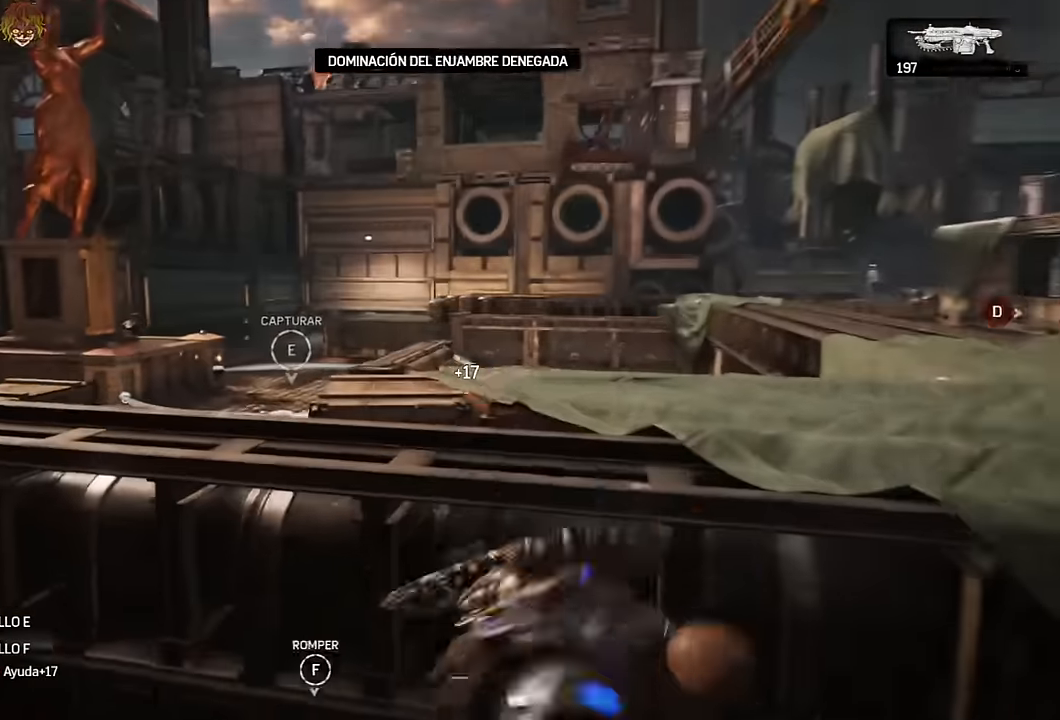
{"dt_ms": 1000, "buttons": ["A"], "left_stick": "up", "right_stick": "right"}
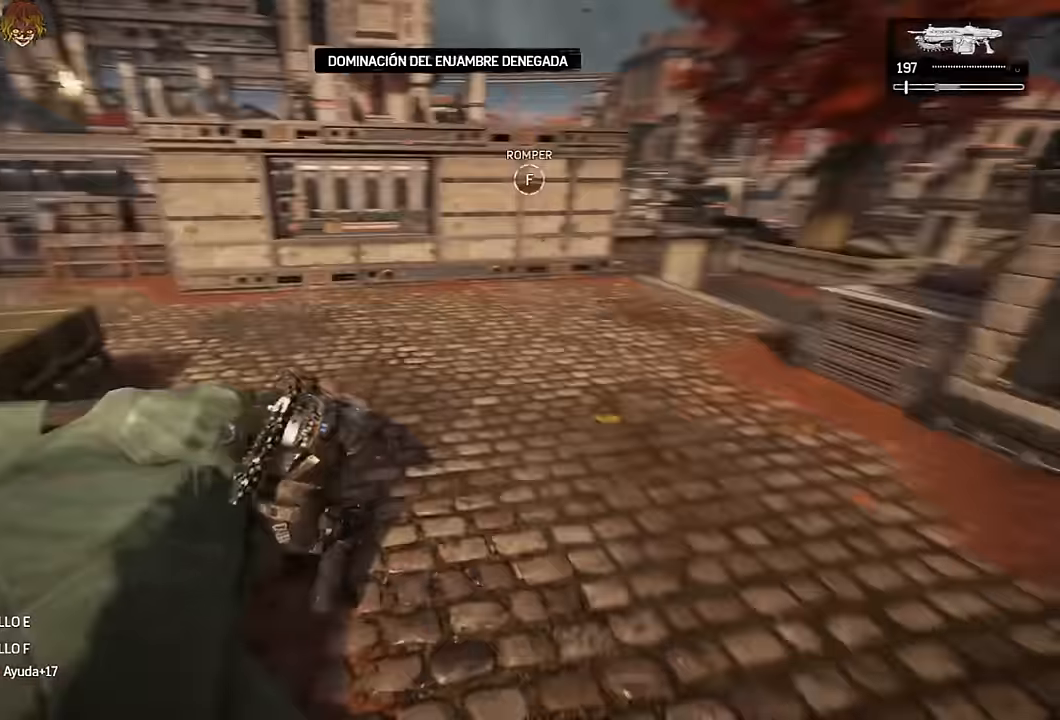
{"dt_ms": 500, "buttons": ["A", "R1"], "left_stick": "left", "right_stick": "center", "events": [[16, "L1", "down"], [50, "right_stick", "center"], [300, "left_stick", "left"], [333, "L1", "up"], [350, "A", "up"], [416, "A", "down"], [416, "R1", "down"]]}
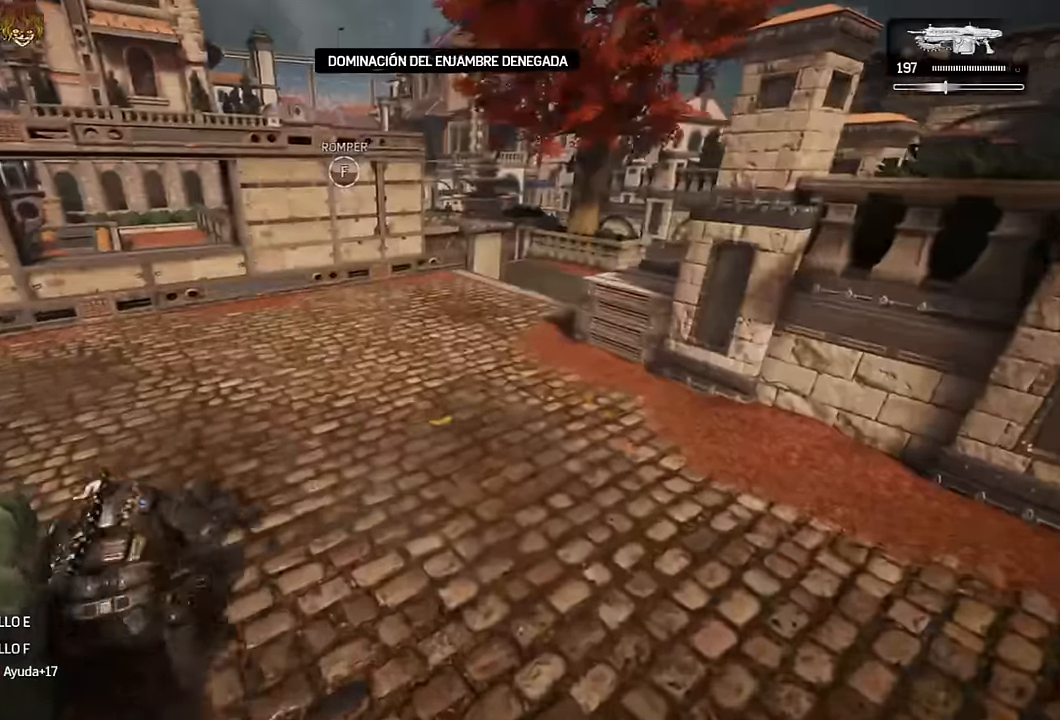
{"dt_ms": 500, "buttons": ["A"], "left_stick": "down-left", "right_stick": "center", "events": [[33, "R1", "up"], [33, "left_stick", "up"], [33, "right_stick", "left"], [200, "right_stick", "center"], [250, "left_stick", "center"], [450, "left_stick", "down-left"]]}
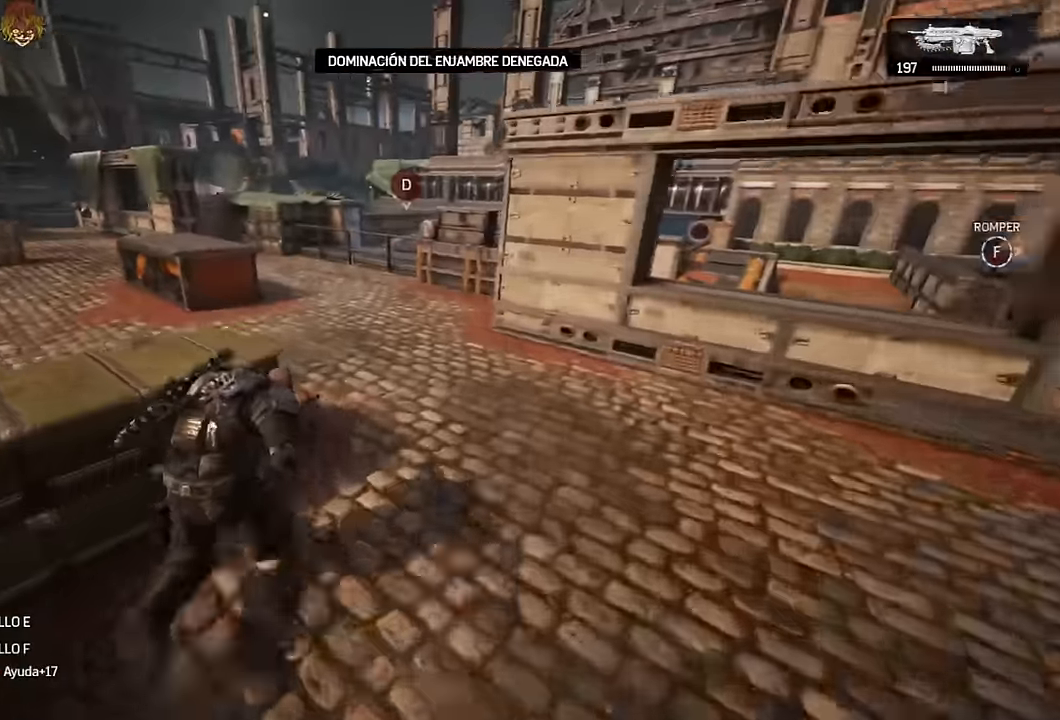
{"dt_ms": 500, "buttons": [], "left_stick": "right", "right_stick": "center", "events": [[83, "L1", "down"], [283, "L1", "up"], [316, "left_stick", "center"], [400, "A", "up"], [416, "left_stick", "right"]]}
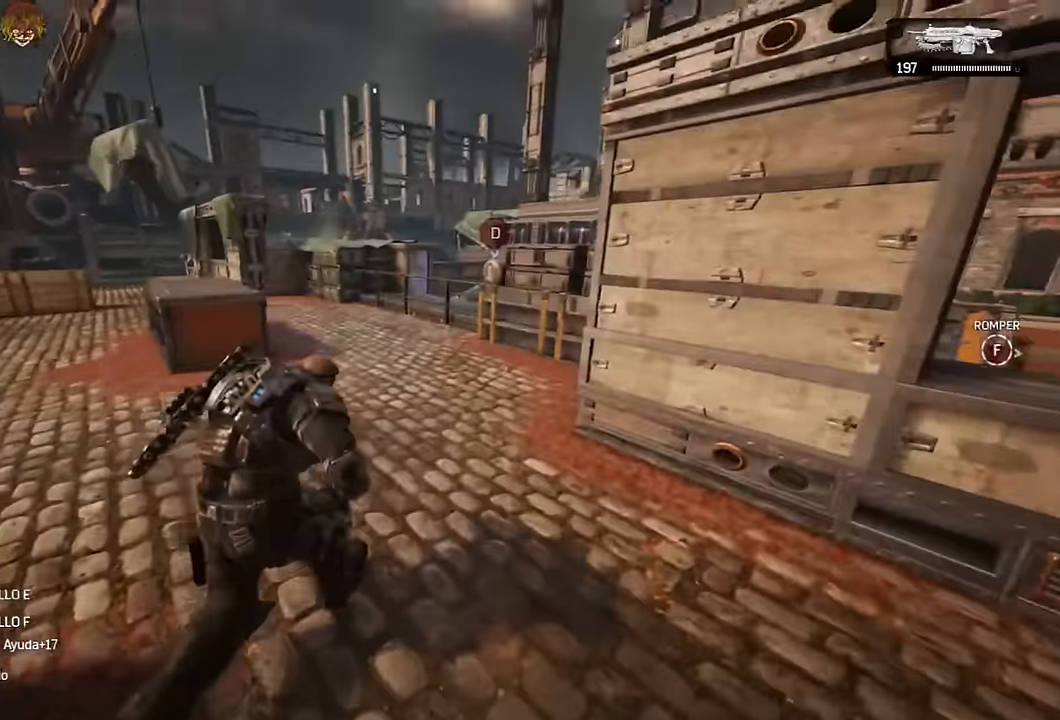
{"dt_ms": 500, "buttons": ["L1"], "left_stick": "down", "right_stick": "center"}
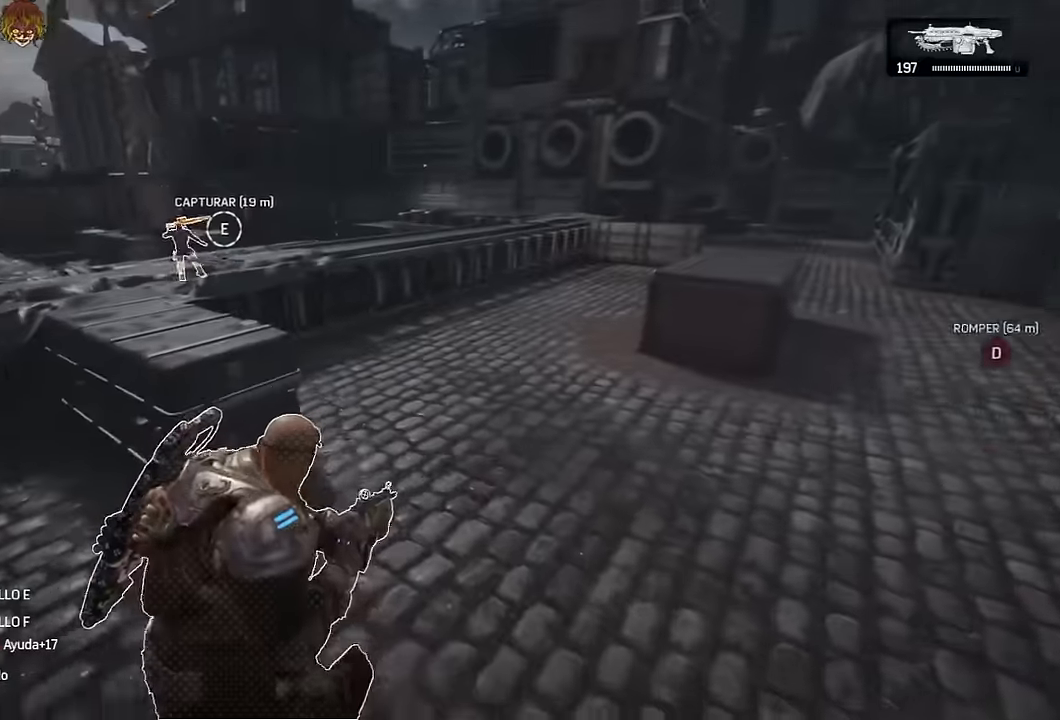
{"dt_ms": 500, "buttons": [], "left_stick": "right", "right_stick": "center", "events": [[183, "right_stick", "right"], [233, "left_stick", "down-right"], [316, "L1", "up"], [333, "left_stick", "right"], [366, "A", "down"], [383, "right_stick", "center"], [400, "A", "up"]]}
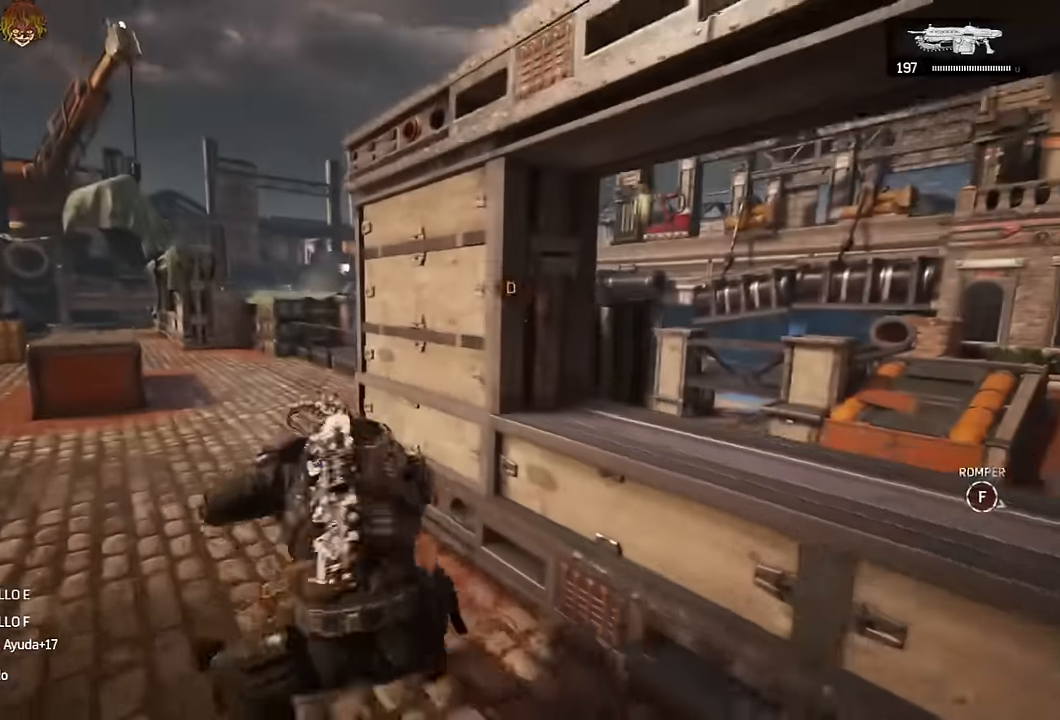
{"dt_ms": 500, "buttons": ["A", "L1"], "left_stick": "down-right", "right_stick": "center", "events": [[50, "A", "down"], [83, "left_stick", "down-right"], [116, "right_stick", "down"], [333, "right_stick", "center"], [366, "L1", "down"]]}
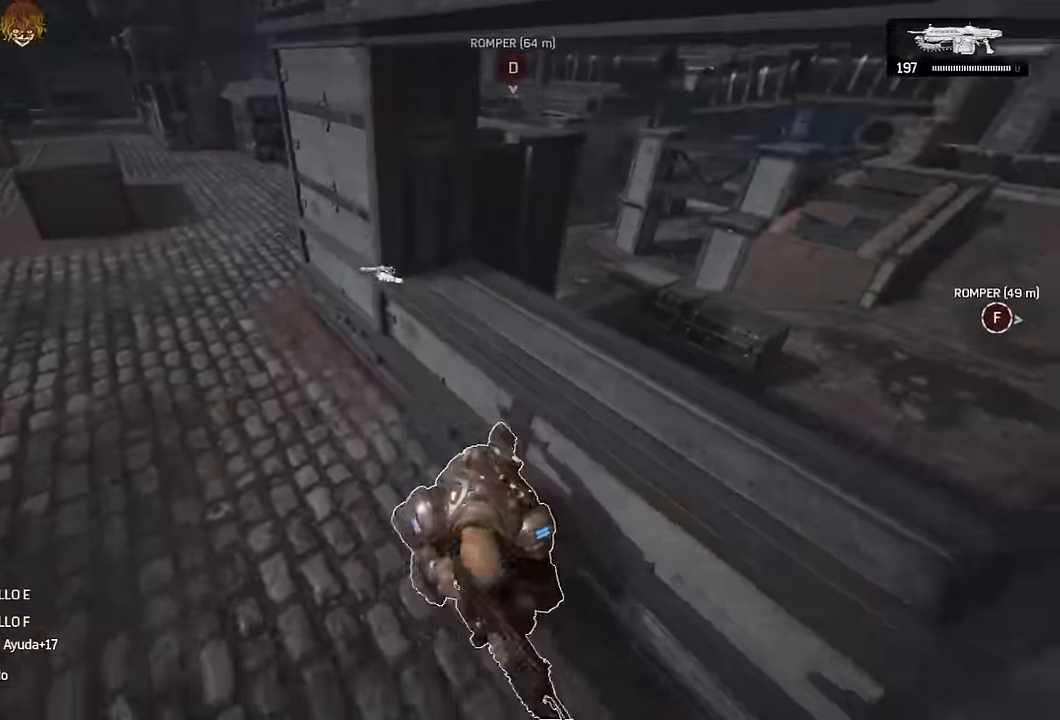
{"dt_ms": 500, "buttons": ["A"], "left_stick": "down-right", "right_stick": "right", "events": [[166, "right_stick", "up-right"], [266, "L1", "up"], [300, "right_stick", "center"], [366, "R1", "down"], [500, "R1", "up"], [500, "right_stick", "right"]]}
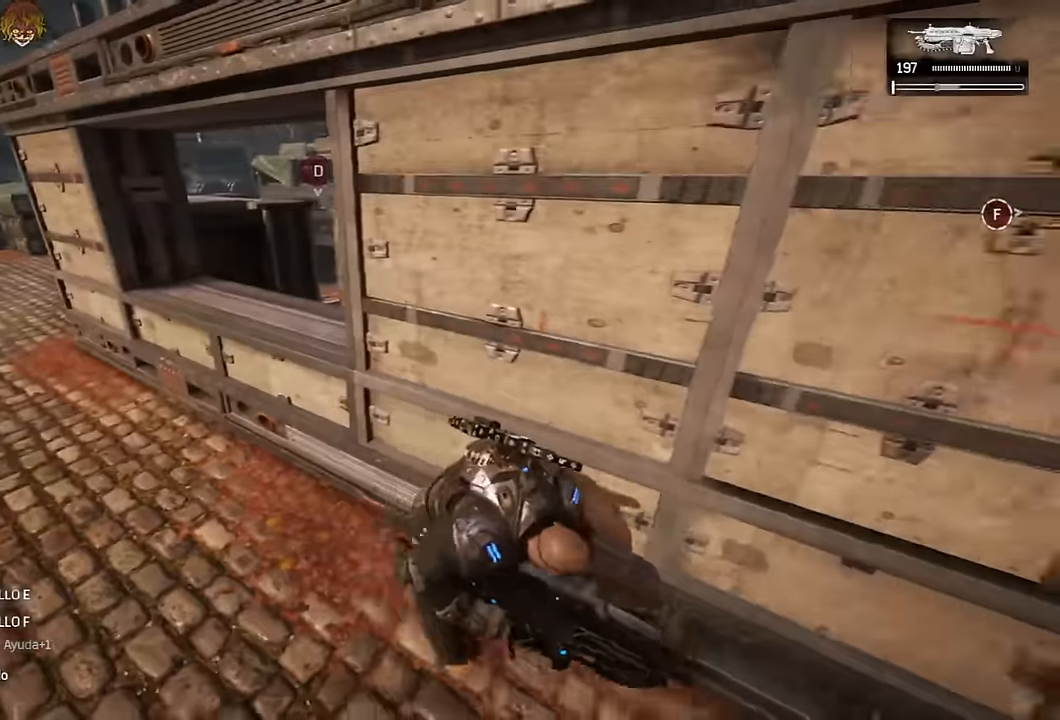
{"dt_ms": 500, "buttons": ["A", "L1"], "left_stick": "right", "right_stick": "center", "events": [[150, "right_stick", "center"], [233, "left_stick", "right"], [283, "L1", "down"]]}
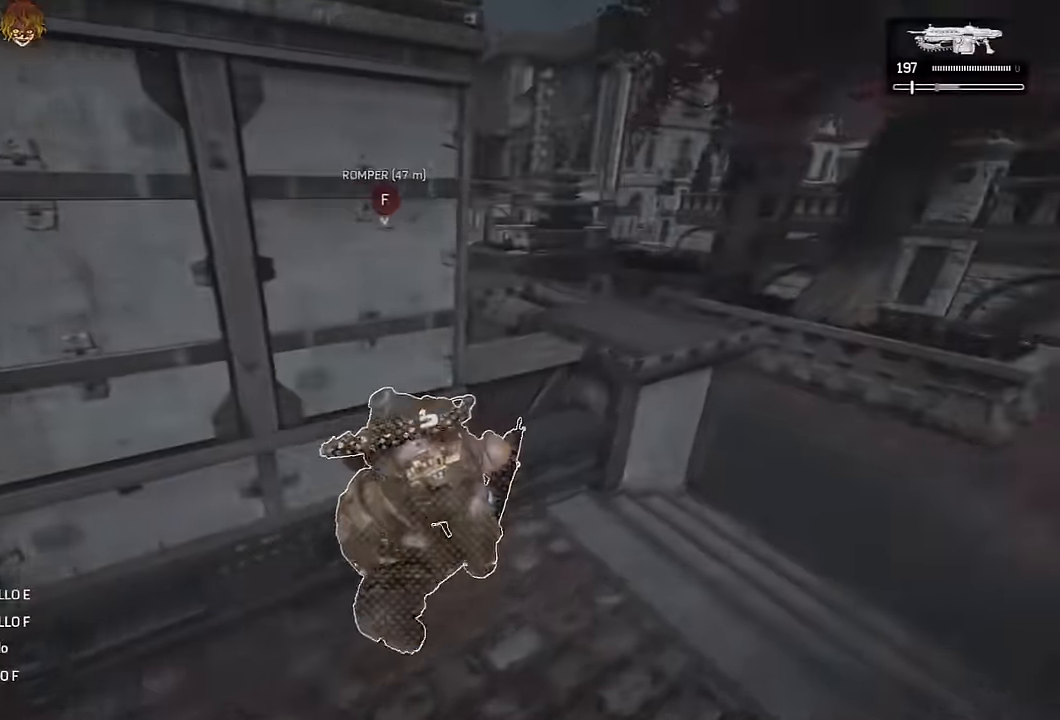
{"dt_ms": 500, "buttons": ["A"], "left_stick": "right", "right_stick": "center", "events": [[50, "L1", "up"], [250, "R1", "down"], [333, "R1", "up"]]}
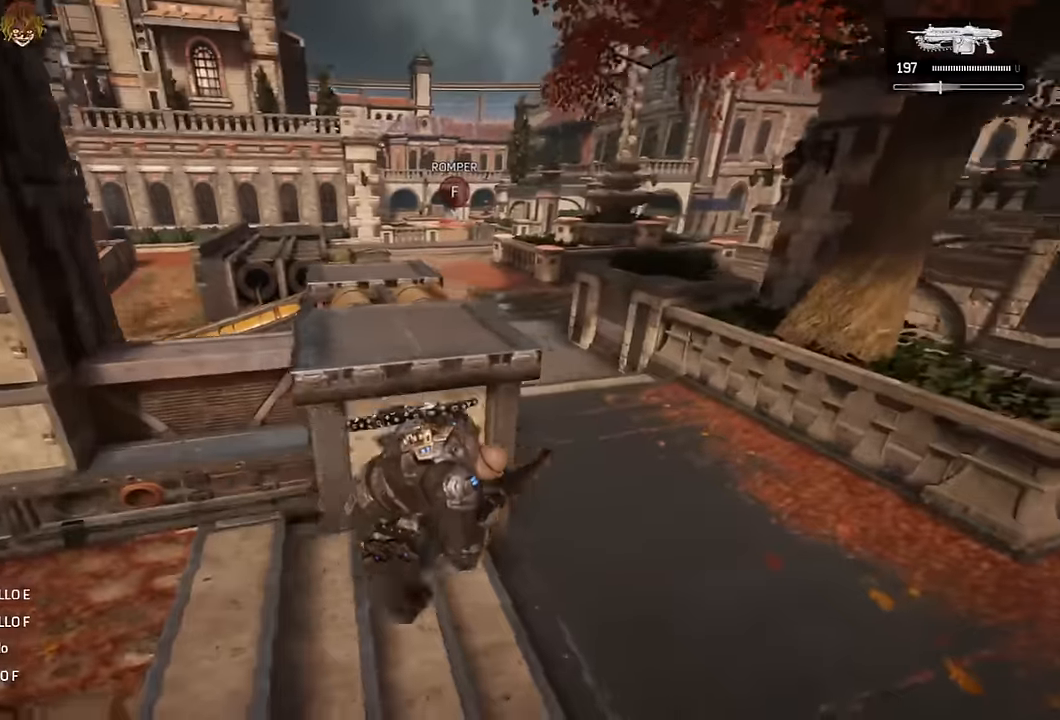
{"dt_ms": 500, "buttons": ["A"], "left_stick": "up-right", "right_stick": "center", "events": [[66, "left_stick", "up-right"], [283, "L1", "down"], [350, "A", "up"], [400, "L1", "up"], [500, "A", "down"]]}
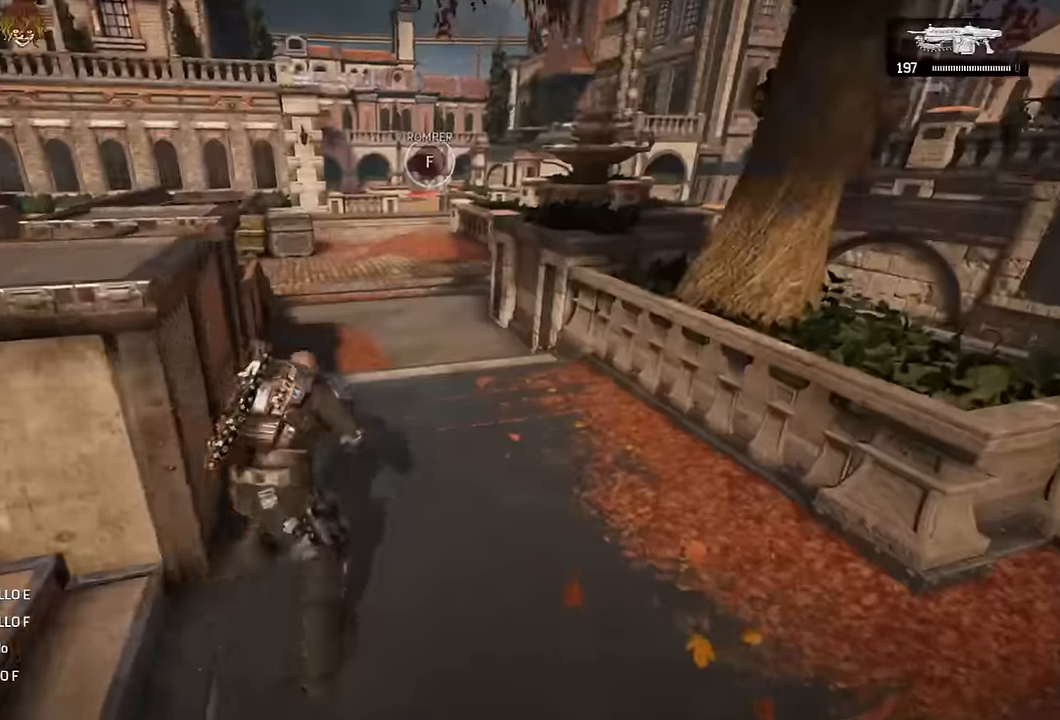
{"dt_ms": 500, "buttons": [], "left_stick": "up", "right_stick": "center", "events": [[50, "A", "up"], [300, "left_stick", "up"]]}
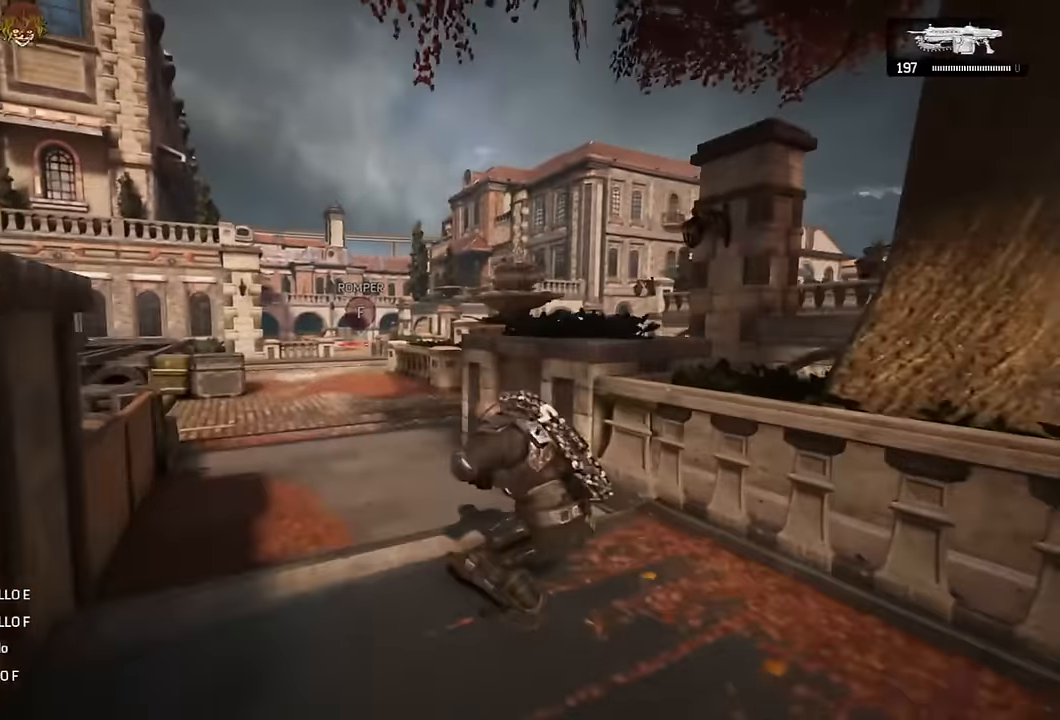
{"dt_ms": 500, "buttons": ["A"], "left_stick": "up", "right_stick": "center", "events": [[83, "A", "down"], [150, "A", "up"], [233, "A", "down"], [300, "A", "up"], [416, "A", "down"]]}
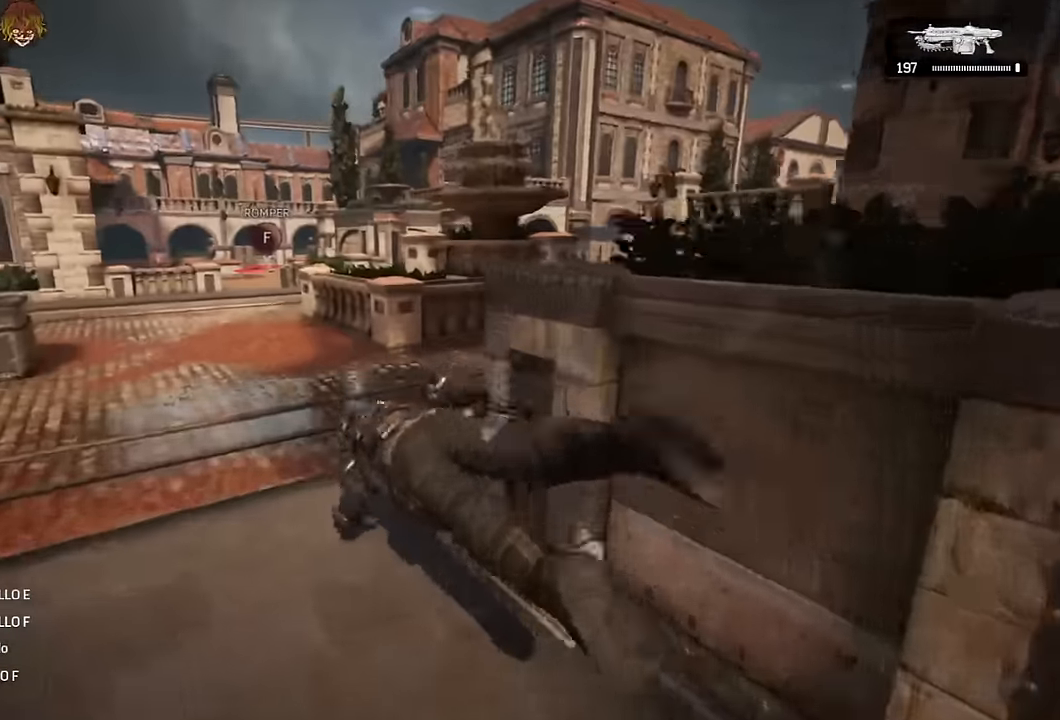
{"dt_ms": 500, "buttons": ["A"], "left_stick": "up-right", "right_stick": "center", "events": [[100, "left_stick", "up-right"], [266, "R1", "down"], [383, "R1", "up"]]}
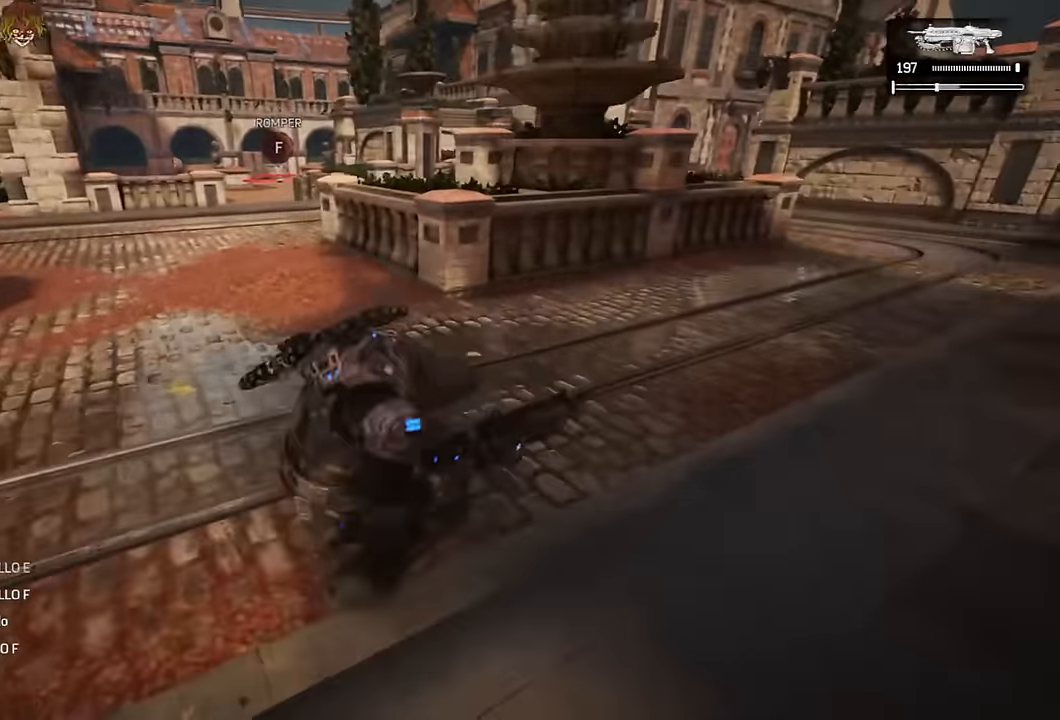
{"dt_ms": 500, "buttons": ["A"], "left_stick": "up-left", "right_stick": "center"}
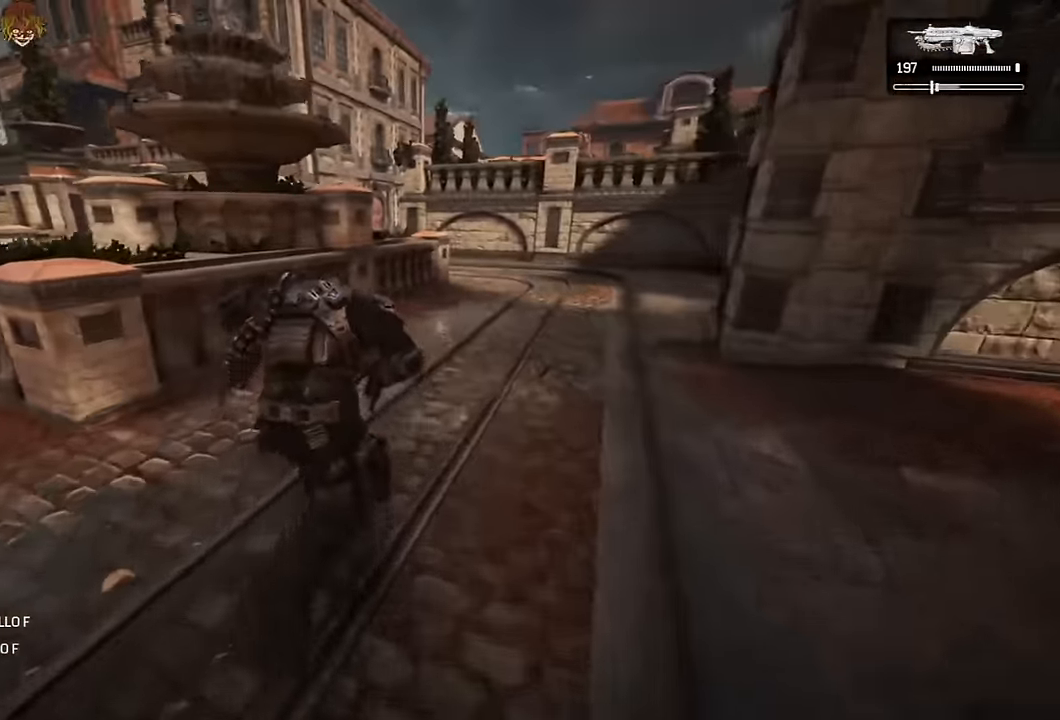
{"dt_ms": 500, "buttons": ["A"], "left_stick": "up-left", "right_stick": "center", "events": [[16, "A", "up"], [33, "right_stick", "left"], [100, "A", "down"], [150, "A", "up"], [166, "right_stick", "center"], [266, "A", "down"], [300, "R1", "down"], [433, "R1", "up"]]}